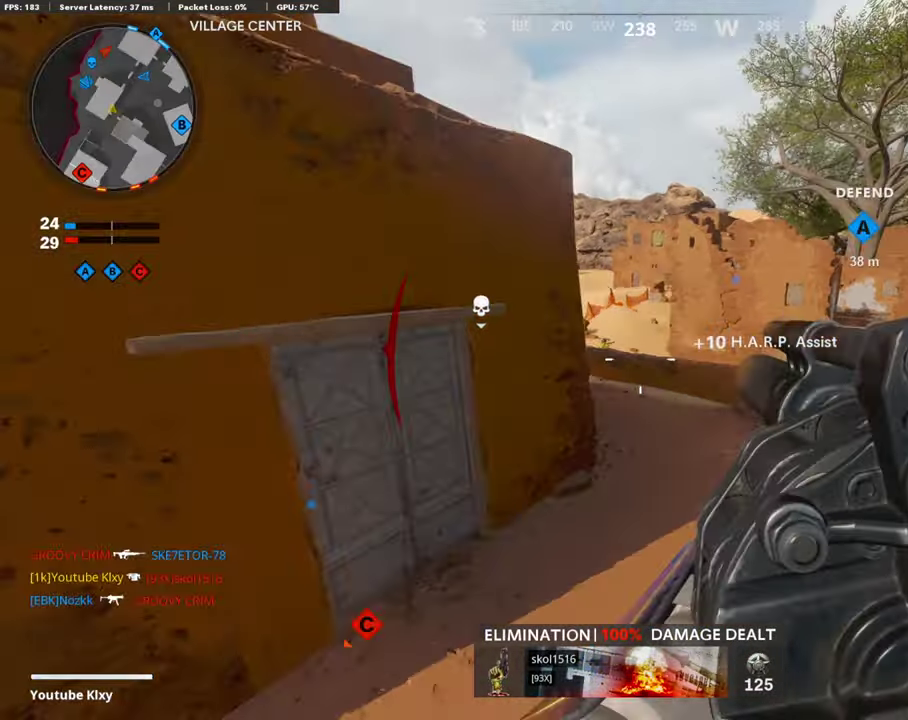
Gameplay with a controller (PlayStation layout); each line is a JSON object with the inputs held at the frame after it (dt_ms = milliseconds from this image to that frame). "events" lists button and stick changes between this image and that frame as [ms after this image, input, new state], when the widget could be followed in between.
{"dt_ms": 504, "buttons": [], "left_stick": "up-right", "right_stick": "center", "events": [[51, "right_stick", "center"], [504, "left_stick", "up-right"]]}
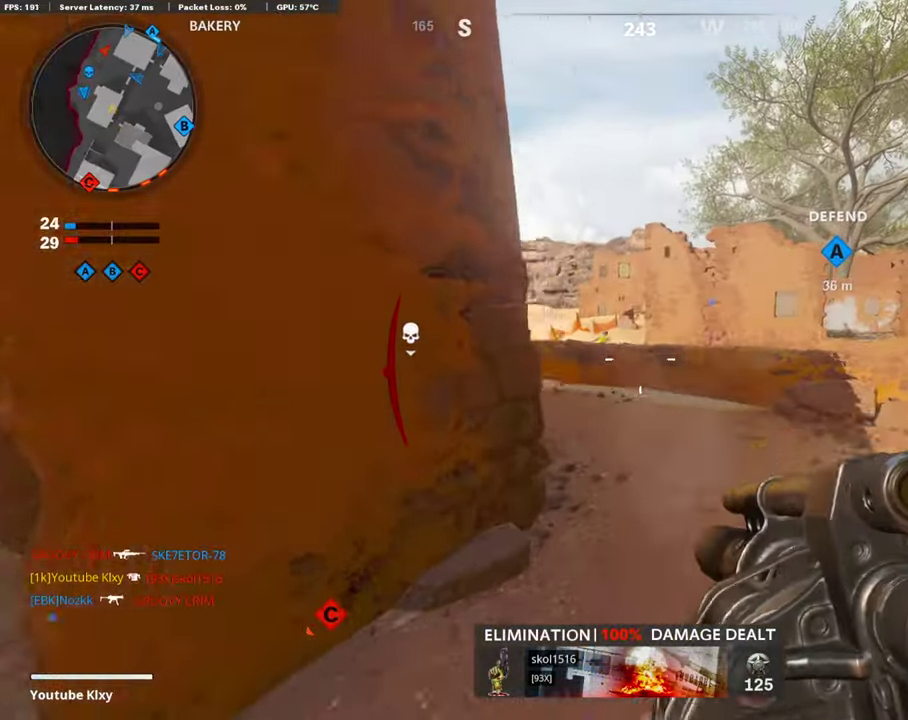
{"dt_ms": 404, "buttons": [], "left_stick": "left", "right_stick": "center"}
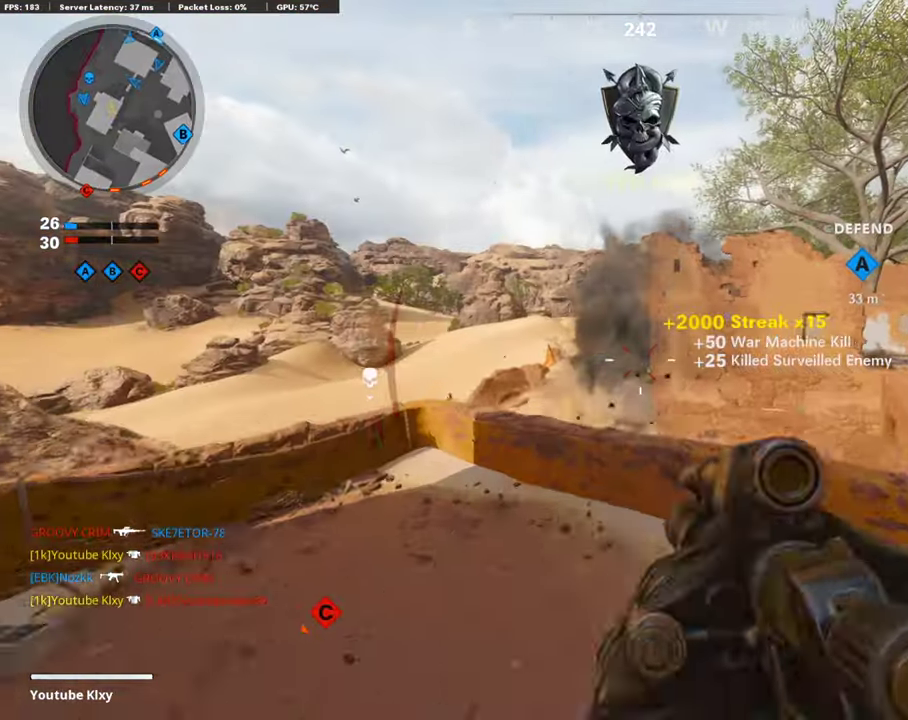
{"dt_ms": 604, "buttons": [], "left_stick": "left", "right_stick": "up-left"}
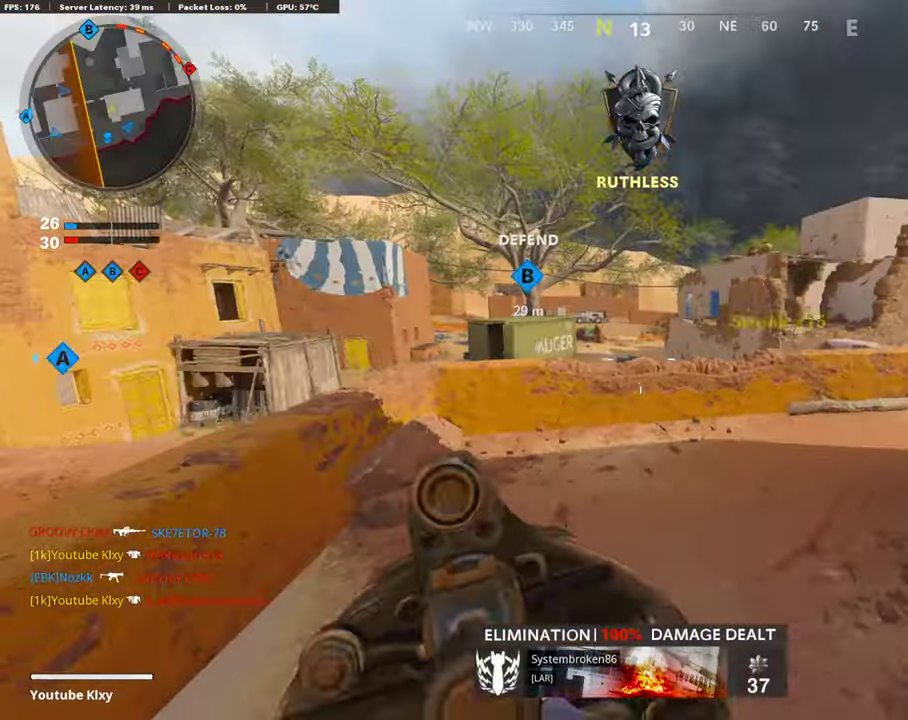
{"dt_ms": 303, "buttons": [], "left_stick": "up-right", "right_stick": "right"}
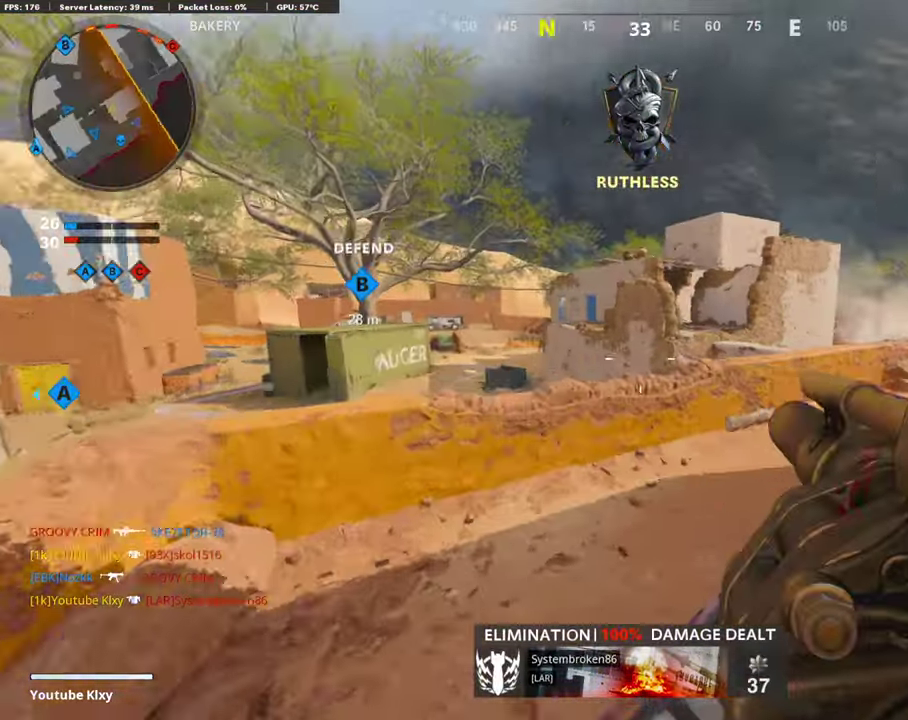
{"dt_ms": 890, "buttons": [], "left_stick": "down-left", "right_stick": "center", "events": [[185, "right_stick", "center"], [453, "TRIANGLE", "down"], [504, "TRIANGLE", "up"], [571, "left_stick", "right"], [655, "left_stick", "down-right"], [705, "left_stick", "down"], [722, "right_stick", "left"], [823, "left_stick", "down-left"], [873, "right_stick", "center"]]}
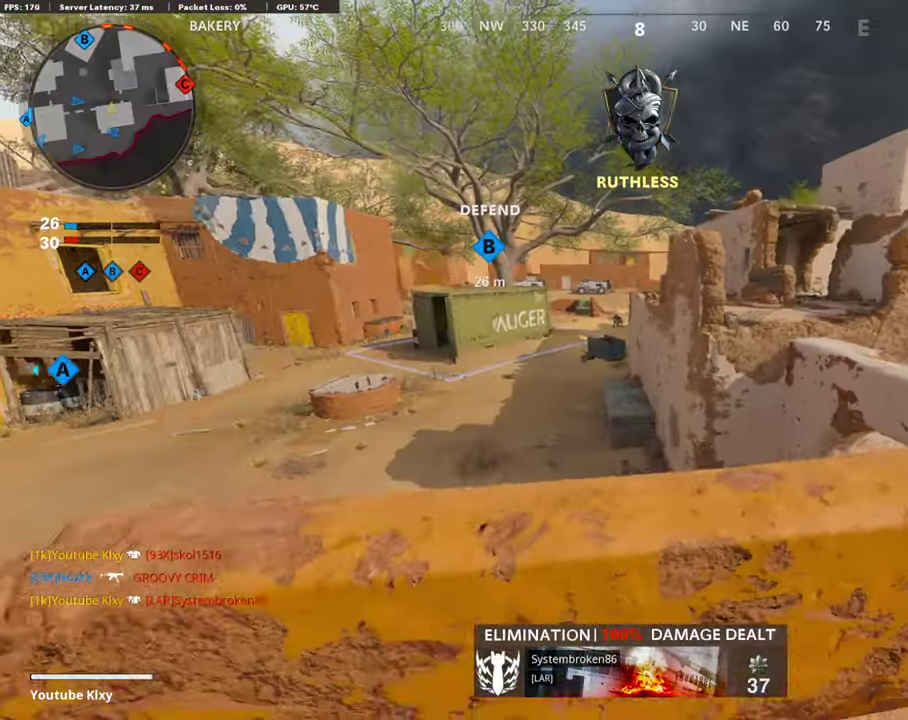
{"dt_ms": 303, "buttons": ["L1"], "left_stick": "left", "right_stick": "center", "events": [[34, "left_stick", "left"], [168, "L1", "down"]]}
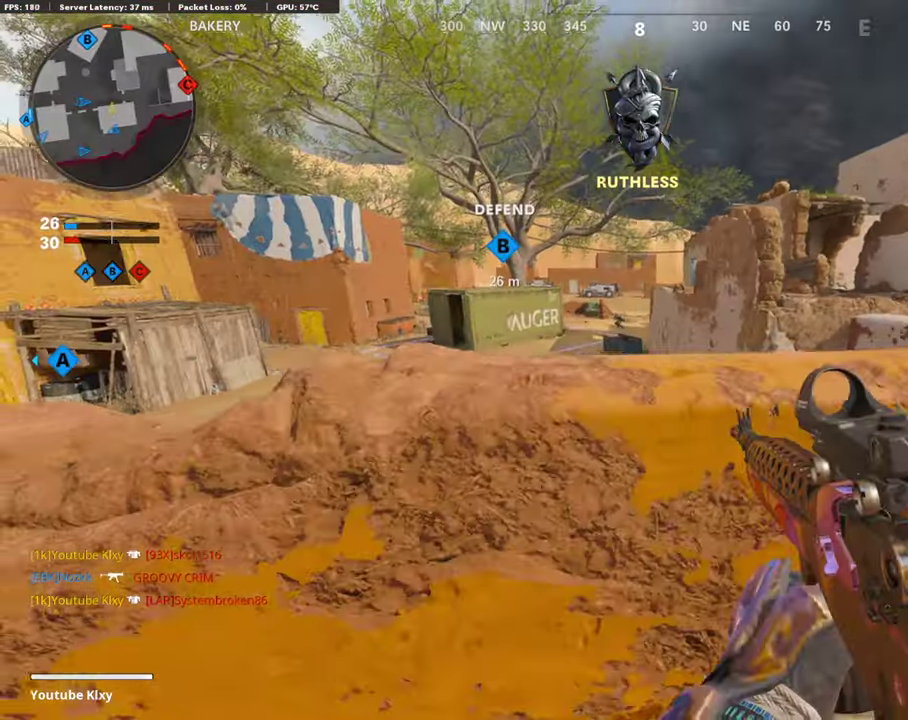
{"dt_ms": 604, "buttons": ["L1", "R1"], "left_stick": "down", "right_stick": "center"}
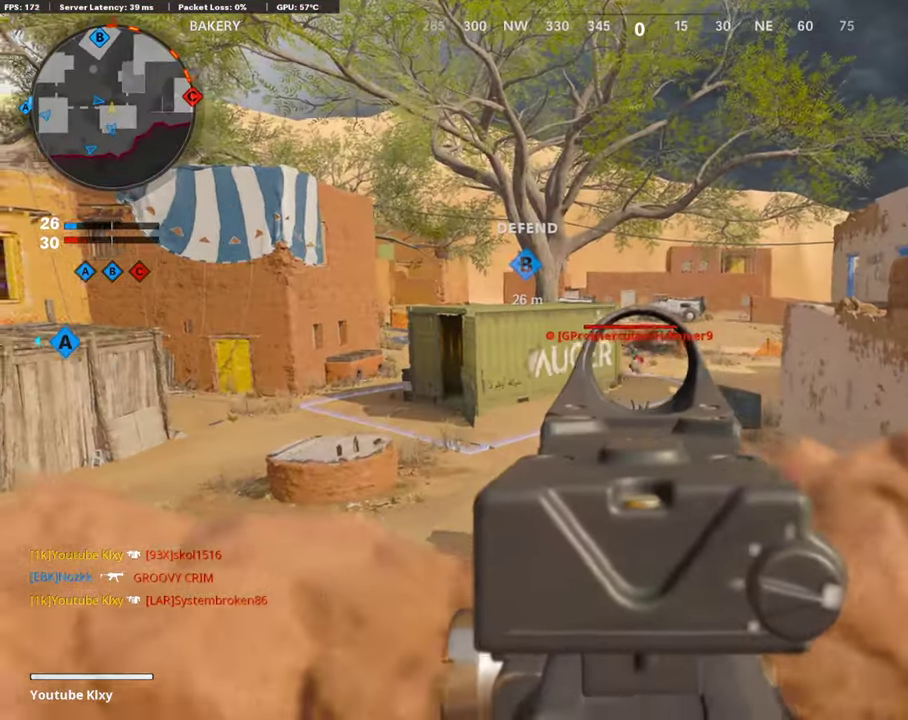
{"dt_ms": 387, "buttons": ["L1"], "left_stick": "down-left", "right_stick": "right"}
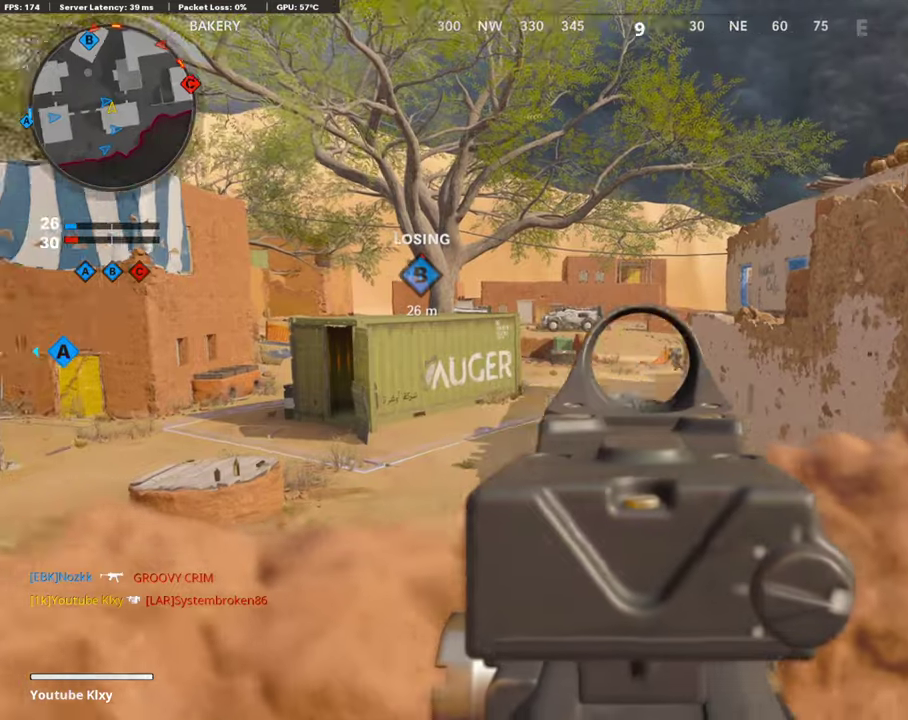
{"dt_ms": 504, "buttons": ["L1"], "left_stick": "down-left", "right_stick": "left", "events": [[67, "right_stick", "center"], [403, "right_stick", "left"]]}
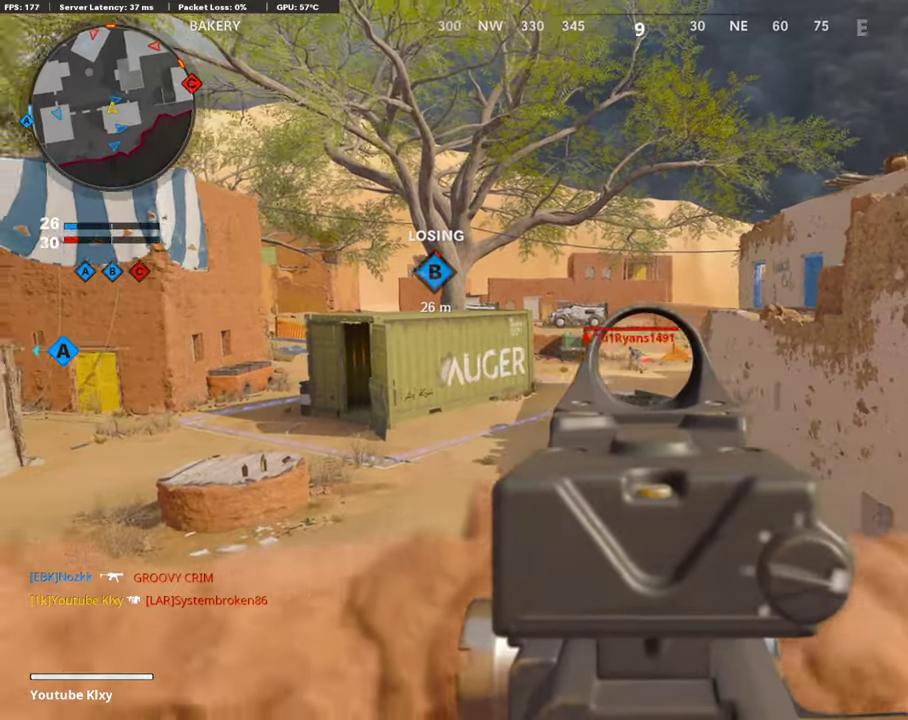
{"dt_ms": 504, "buttons": ["L1", "R1"], "left_stick": "right", "right_stick": "center", "events": [[16, "R1", "down"], [100, "right_stick", "center"], [117, "R1", "up"], [184, "R1", "down"], [252, "left_stick", "down"], [352, "left_stick", "right"], [436, "R1", "up"], [487, "R1", "down"]]}
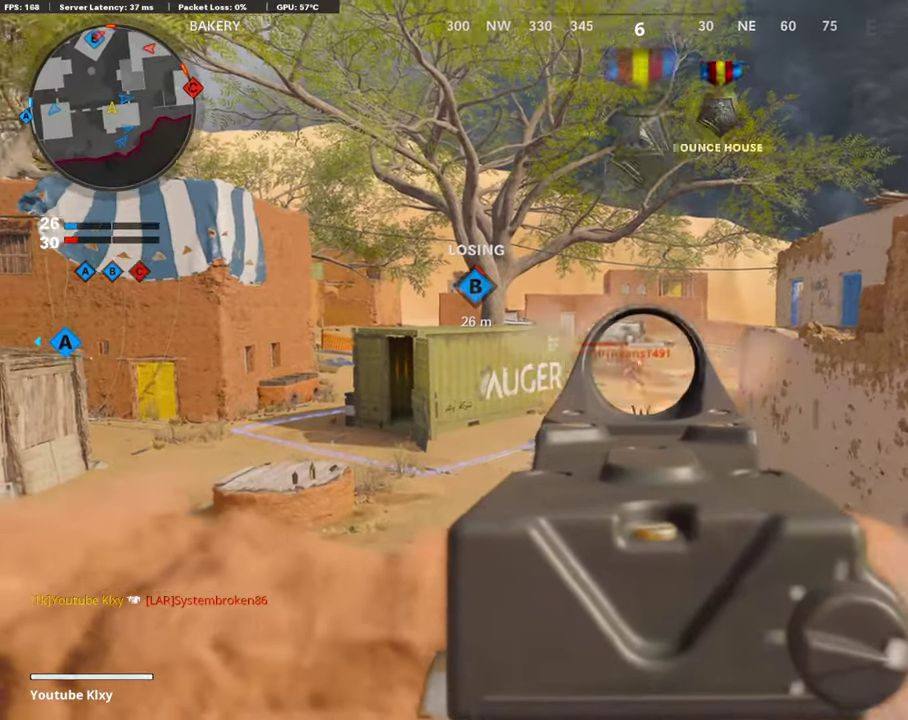
{"dt_ms": 403, "buttons": ["L1"], "left_stick": "down", "right_stick": "center"}
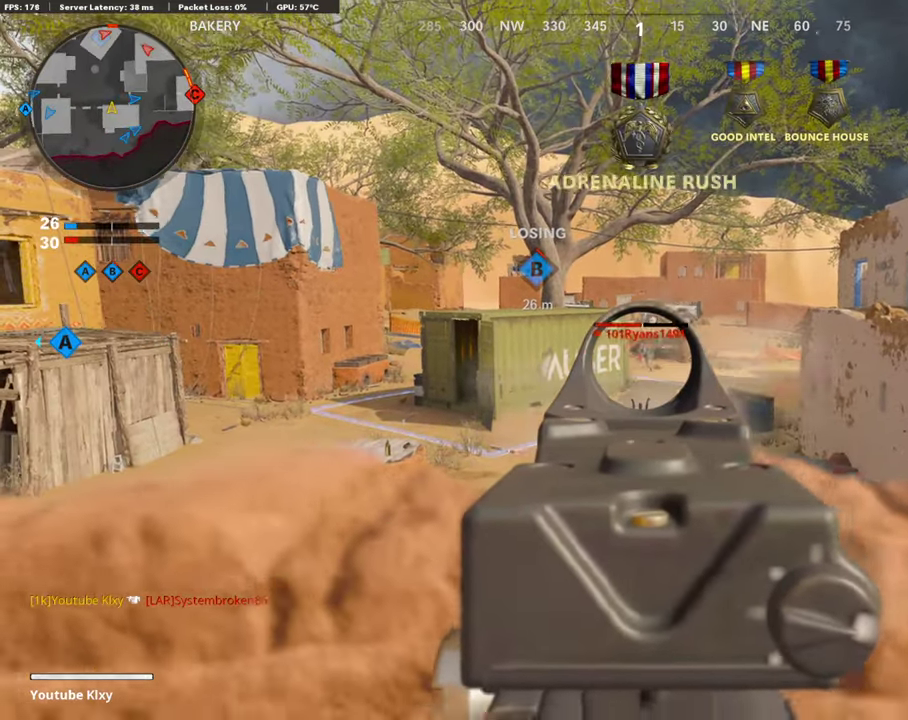
{"dt_ms": 605, "buttons": ["L1"], "left_stick": "down-left", "right_stick": "center"}
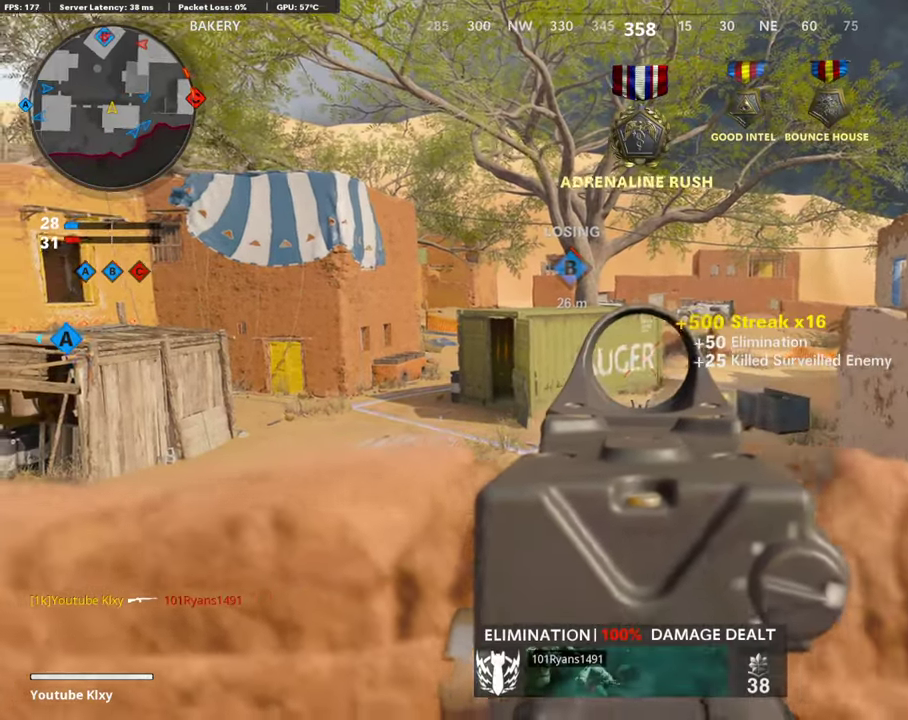
{"dt_ms": 285, "buttons": [], "left_stick": "center", "right_stick": "center"}